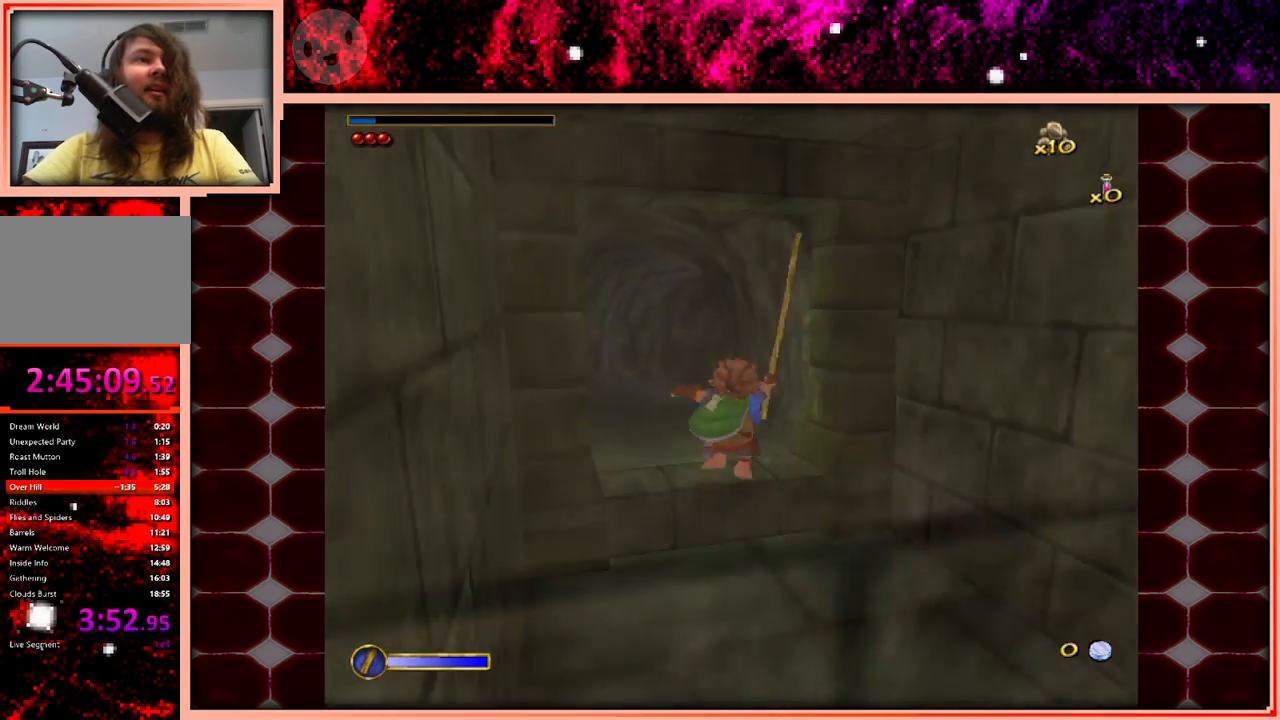
Gameplay with keyboard and mouse; each line is a JSON object with the keys held at the frame after it. "events" lists presses ("down") and releases ("up") of "a", "d", "s", "space" and "w" between this image and that frame as [ms after this image, input, new state], when the widget could be followed in between. No other keys are recorded. Mouse buttons are not recorded. Not read: mouse_move.
{"keys": ["space", "w"], "events": [[33, "a", "down"], [266, "a", "up"], [500, "space", "down"]]}
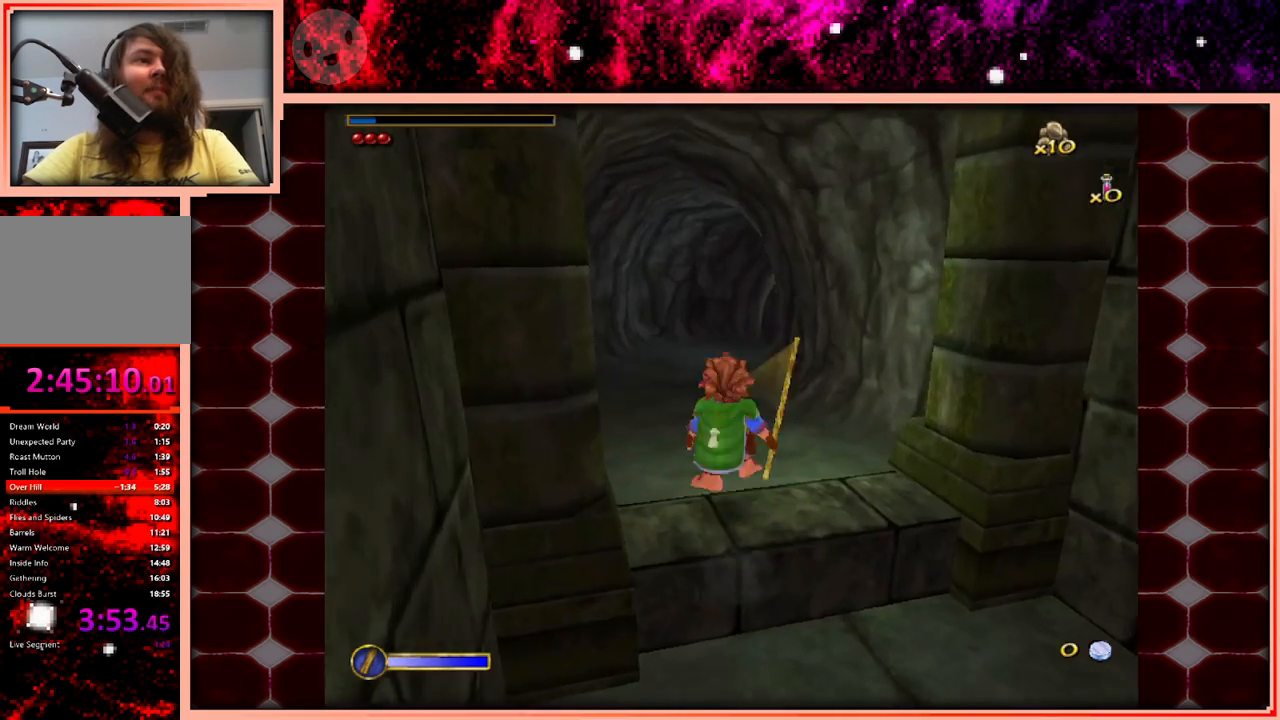
{"keys": ["w"], "events": [[83, "a", "down"], [133, "space", "up"], [283, "a", "up"]]}
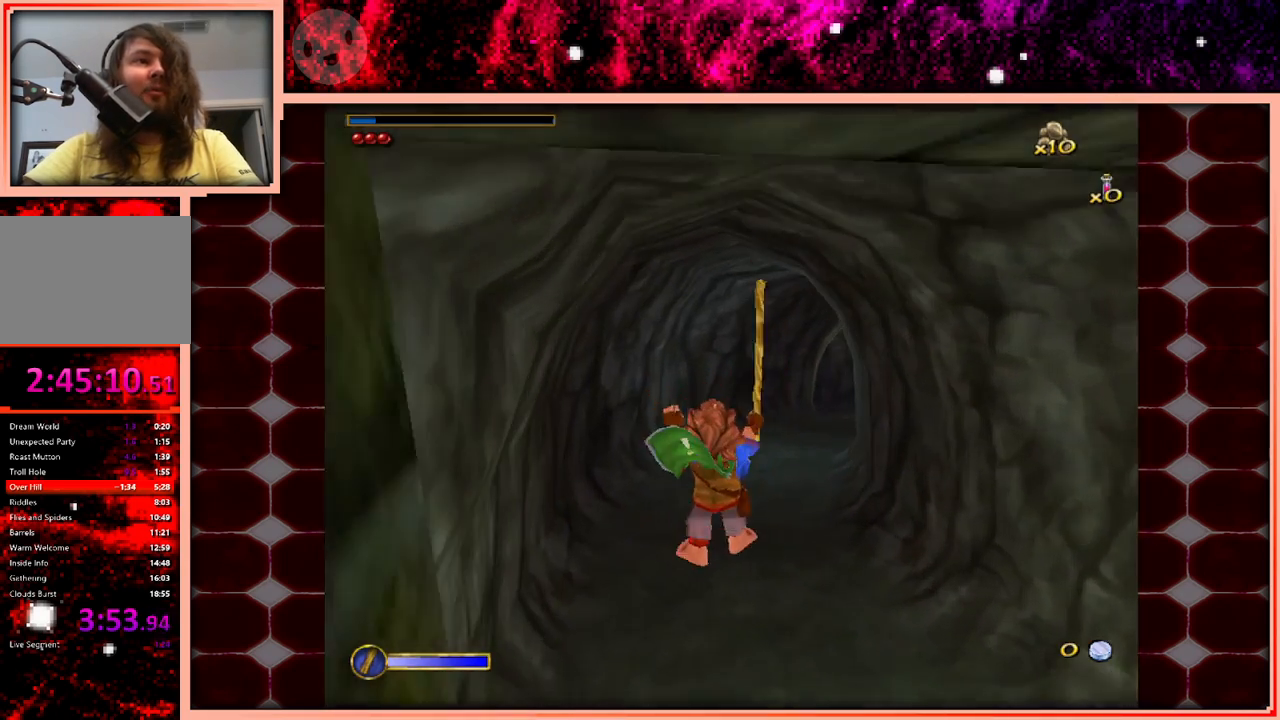
{"keys": ["space", "w"], "events": [[483, "space", "down"]]}
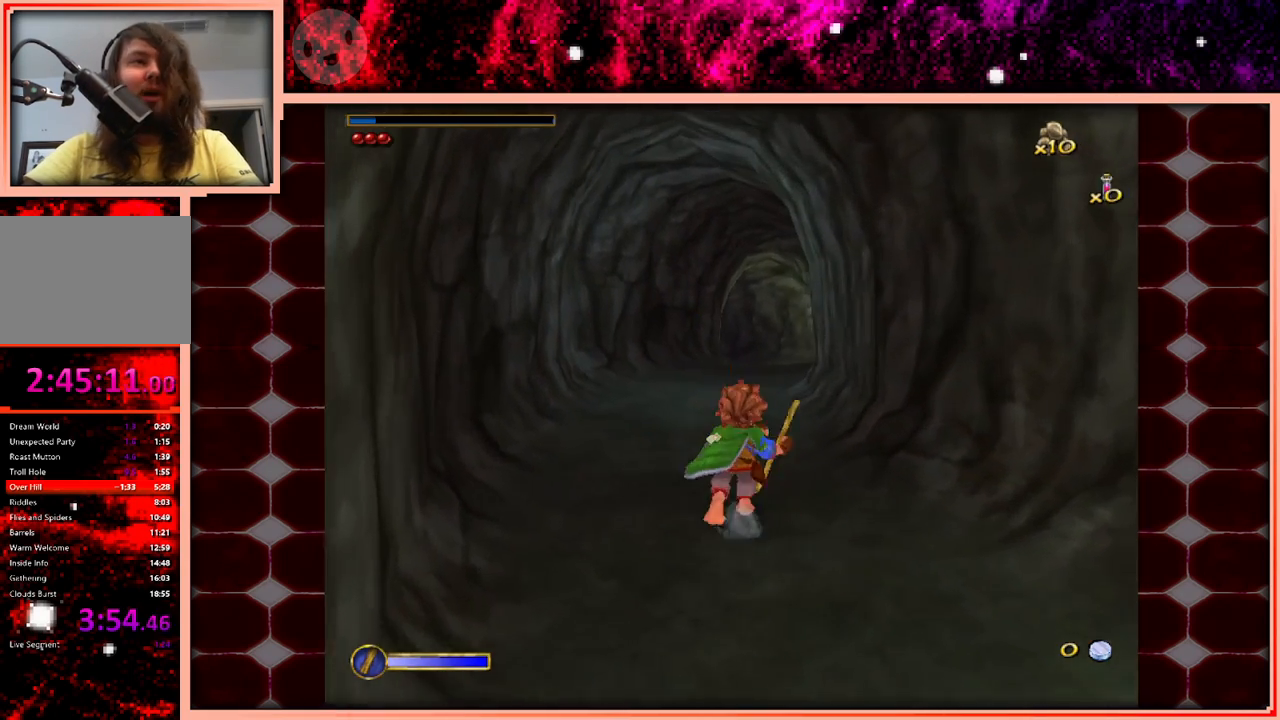
{"keys": ["w"], "events": [[166, "space", "up"]]}
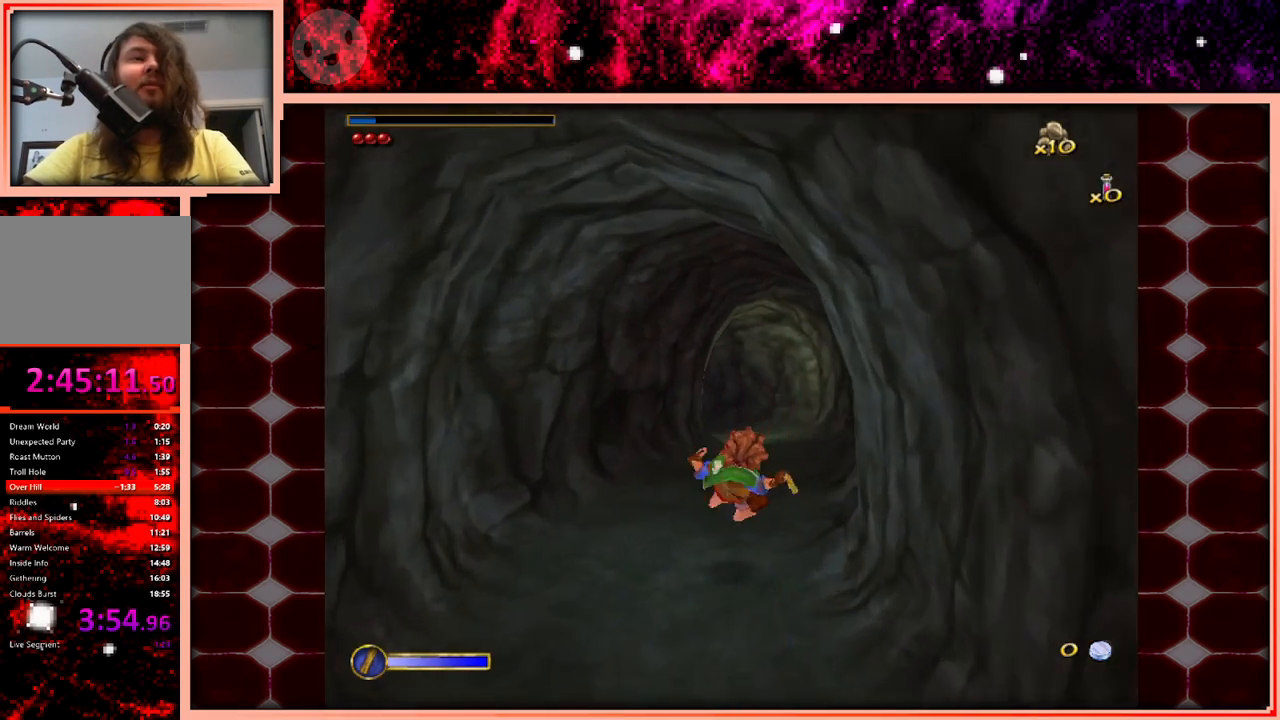
{"keys": ["space", "w"], "events": [[416, "space", "down"]]}
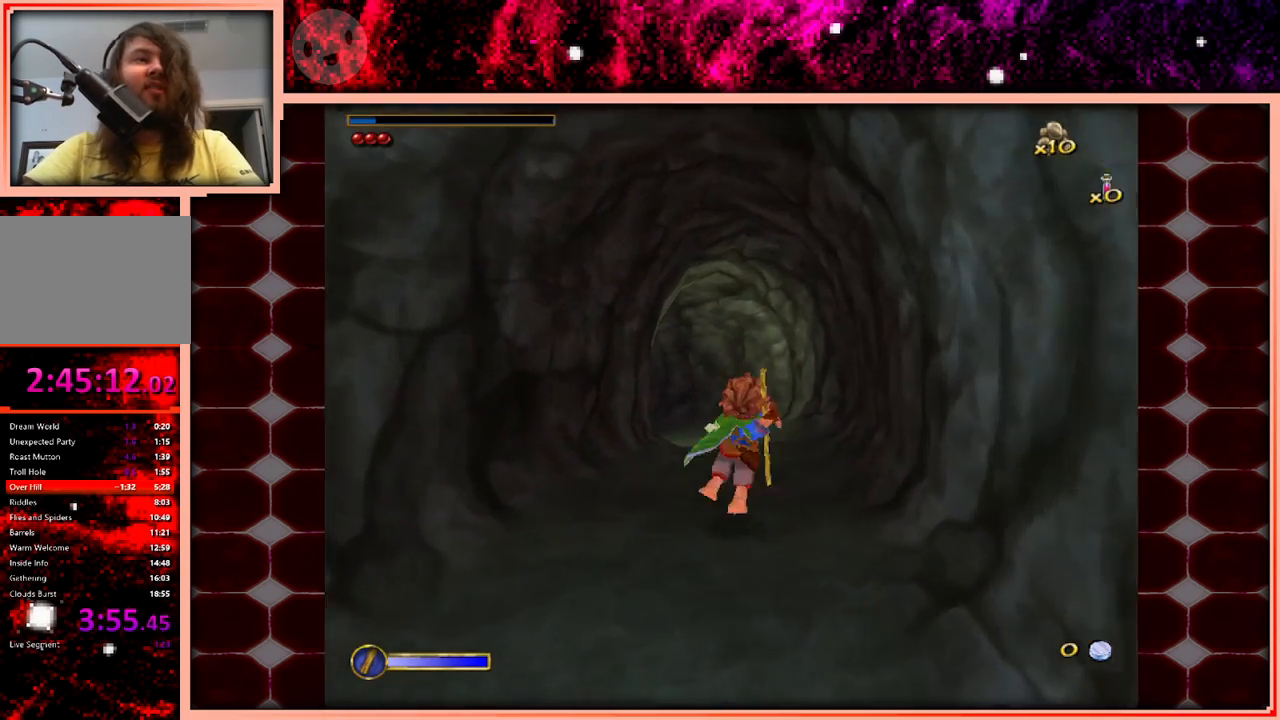
{"keys": ["w"], "events": [[16, "space", "up"]]}
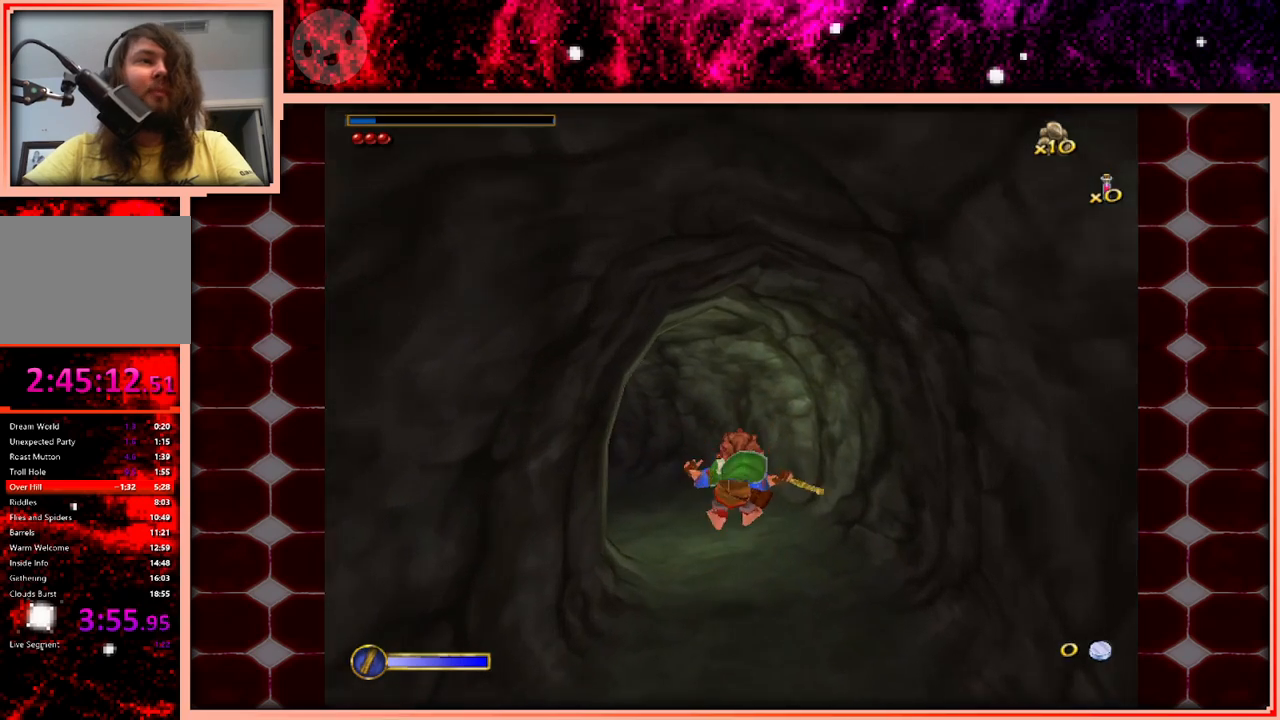
{"keys": ["space", "w"], "events": [[500, "space", "down"]]}
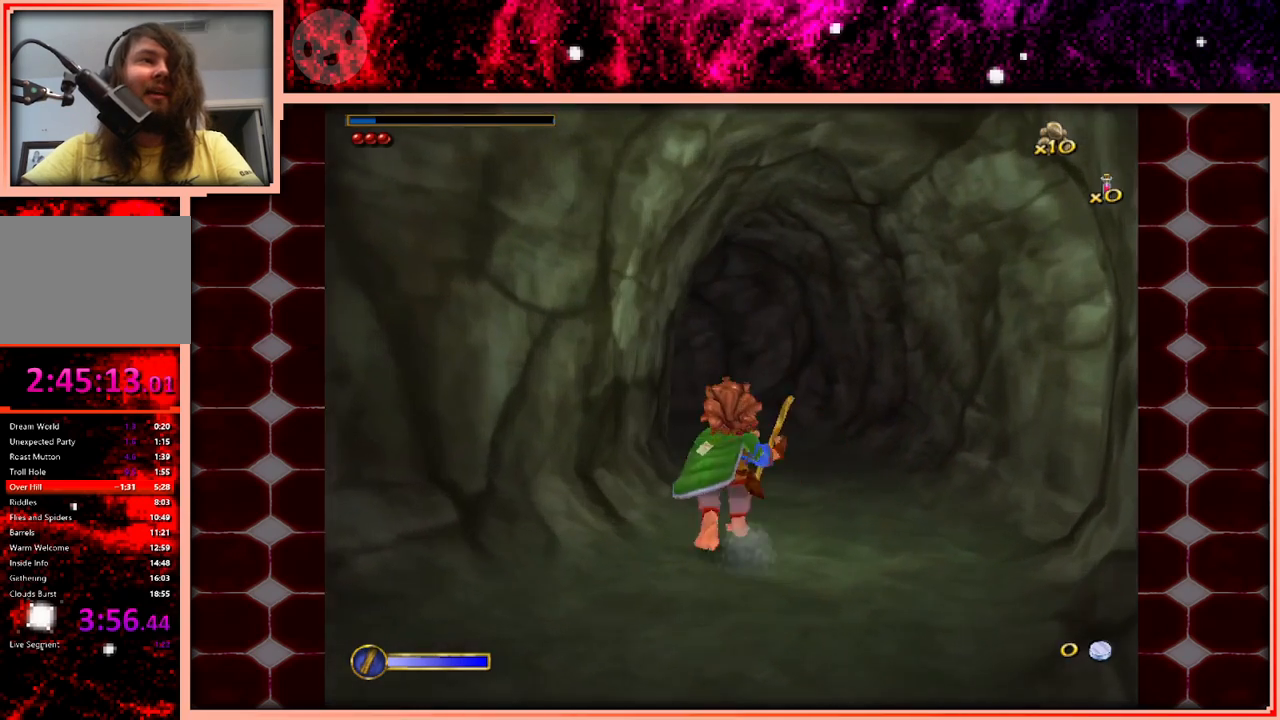
{"keys": ["w"], "events": [[83, "space", "up"]]}
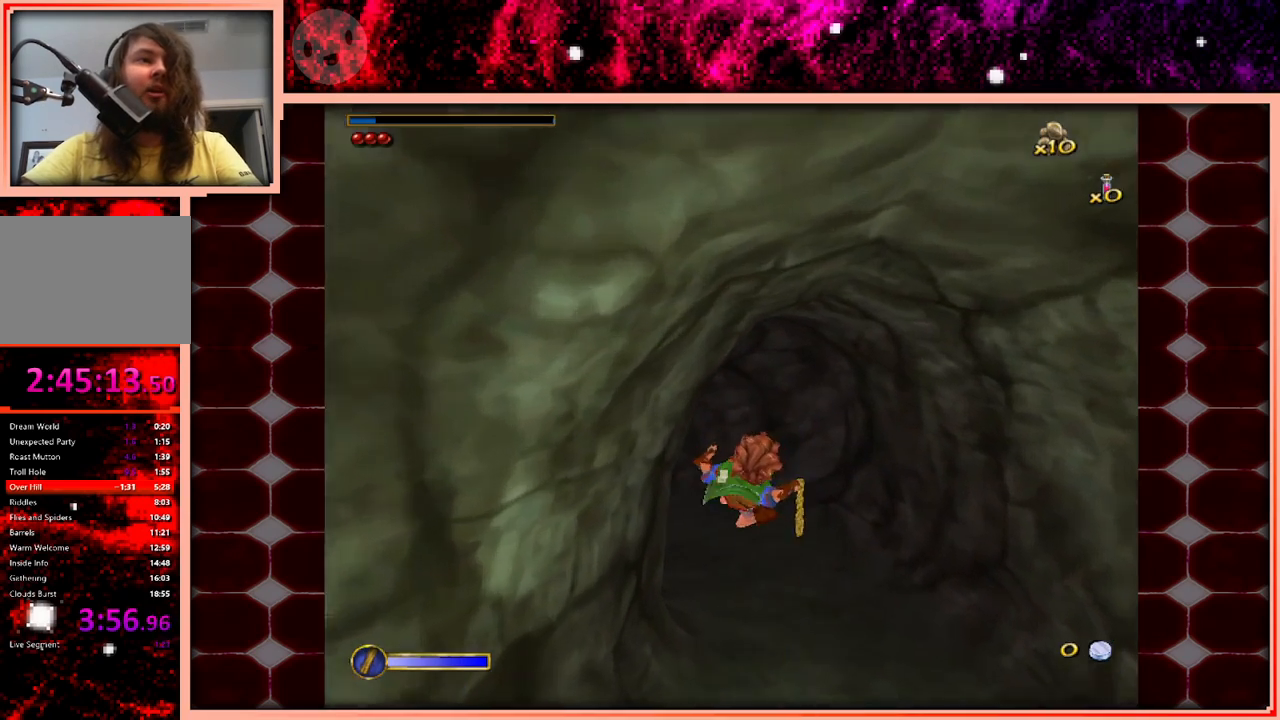
{"keys": ["w"], "events": []}
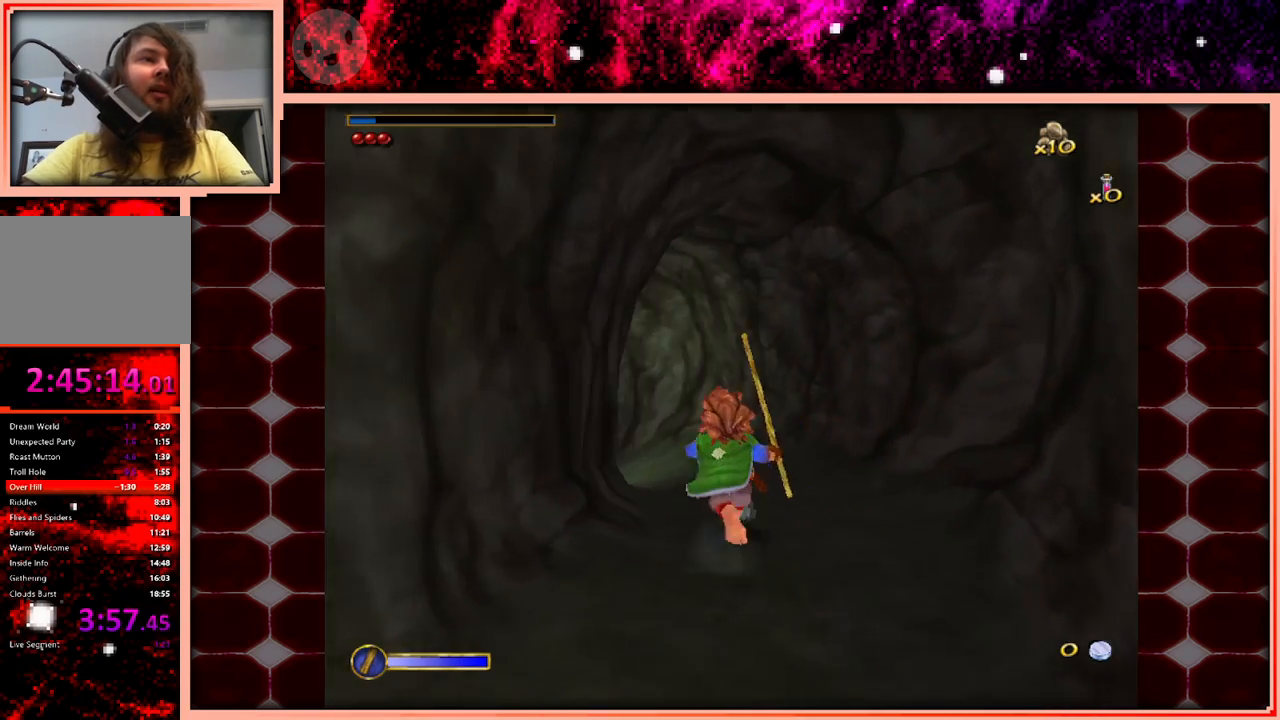
{"keys": ["w"], "events": [[33, "space", "down"], [116, "space", "up"]]}
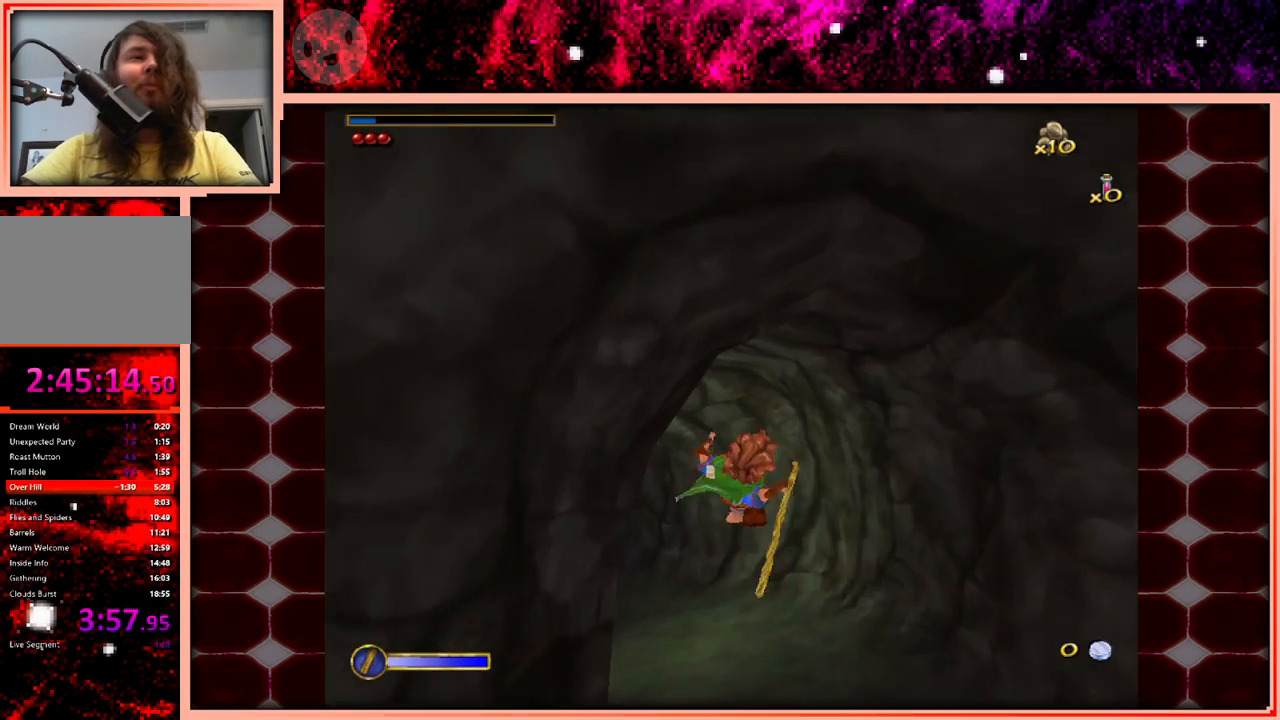
{"keys": ["w"], "events": []}
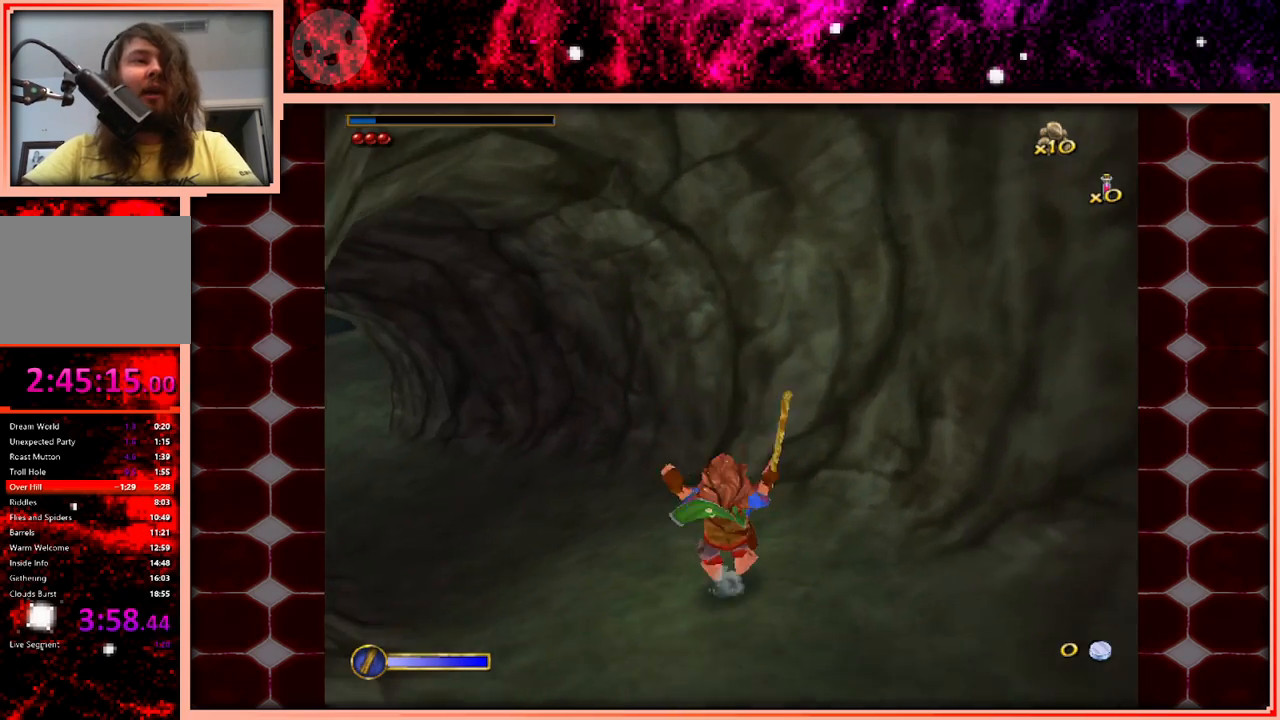
{"keys": ["w"], "events": [[200, "space", "down"], [383, "space", "up"]]}
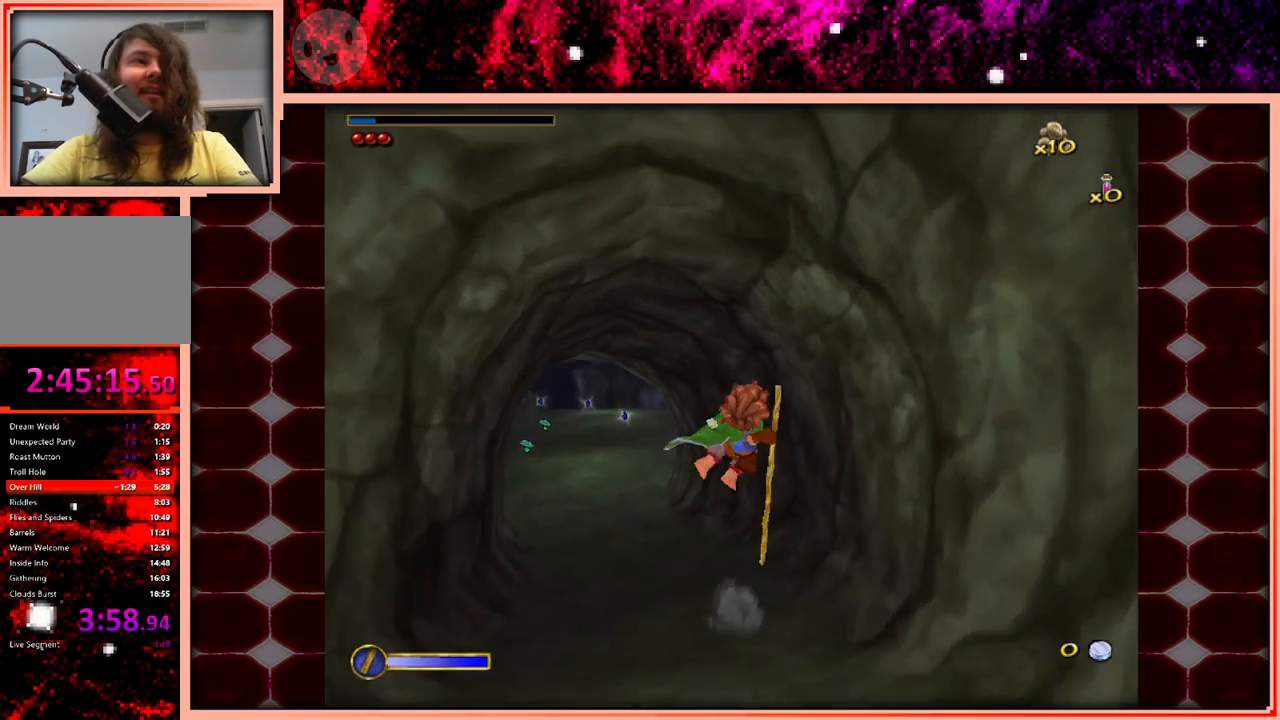
{"keys": ["w"], "events": [[66, "a", "down"], [350, "a", "up"]]}
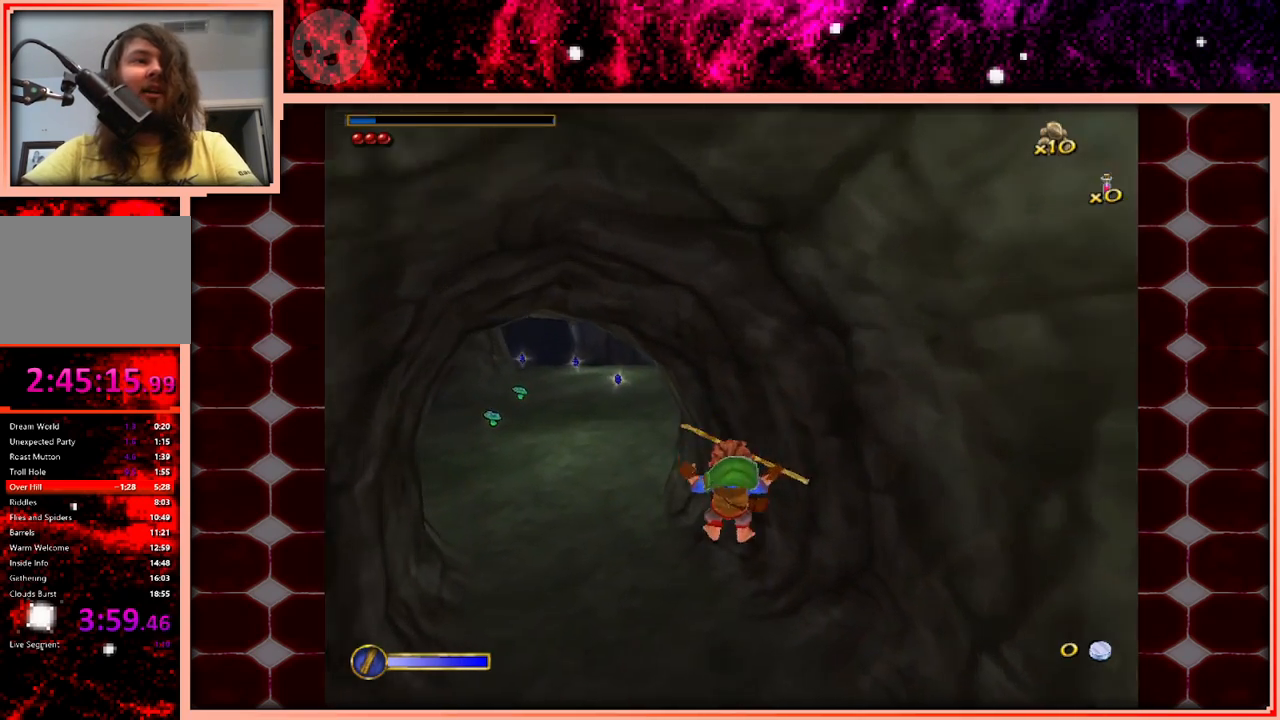
{"keys": ["w"], "events": [[316, "space", "down"], [416, "space", "up"]]}
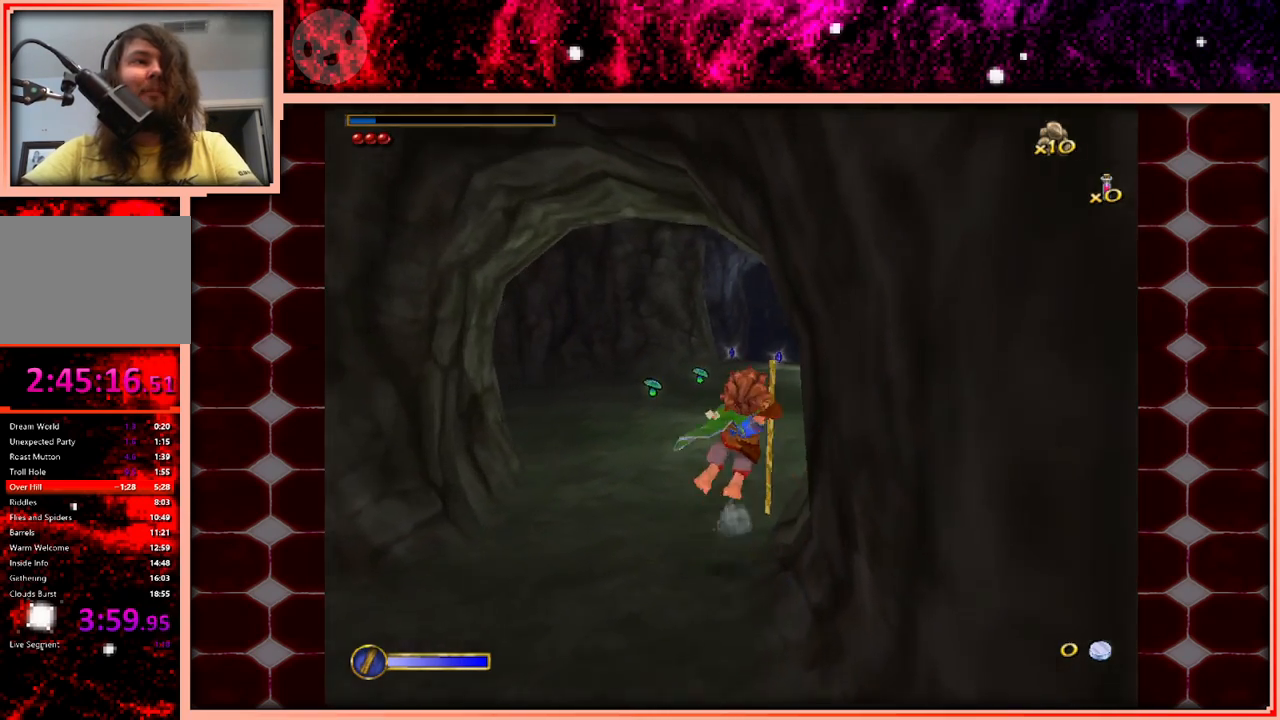
{"keys": ["w"], "events": []}
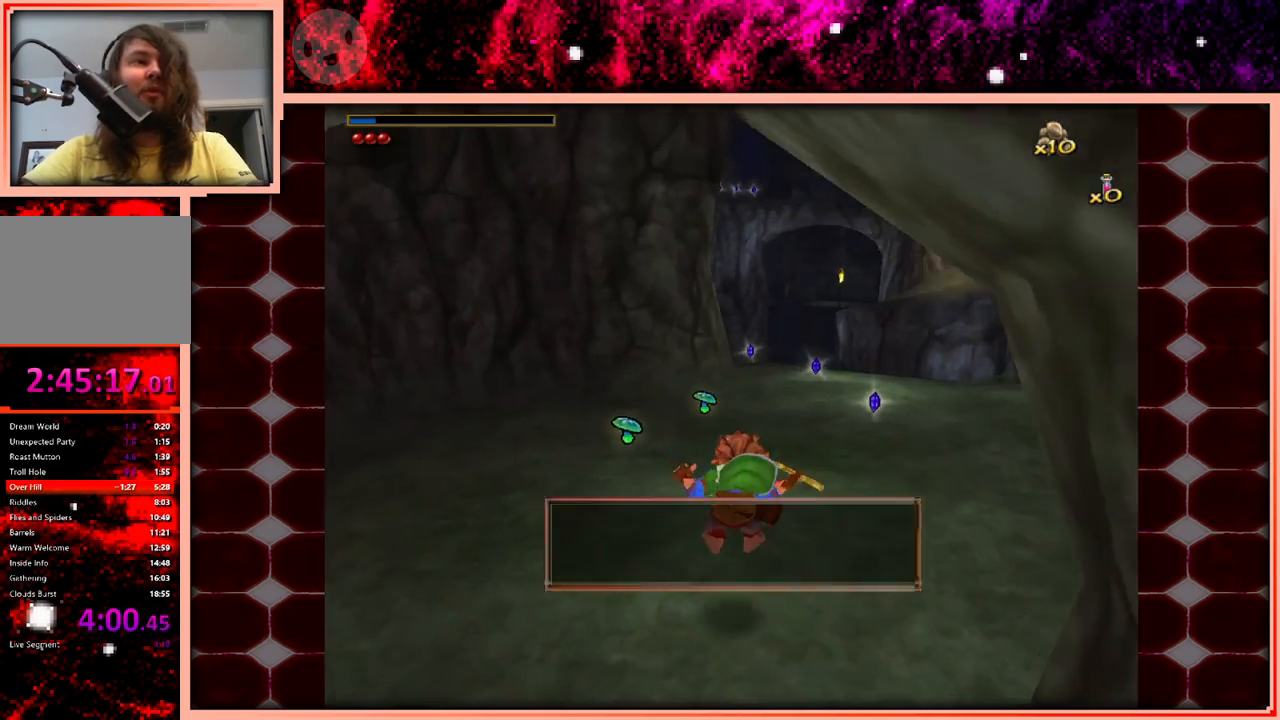
{"keys": ["w"], "events": [[266, "space", "down"], [350, "space", "up"]]}
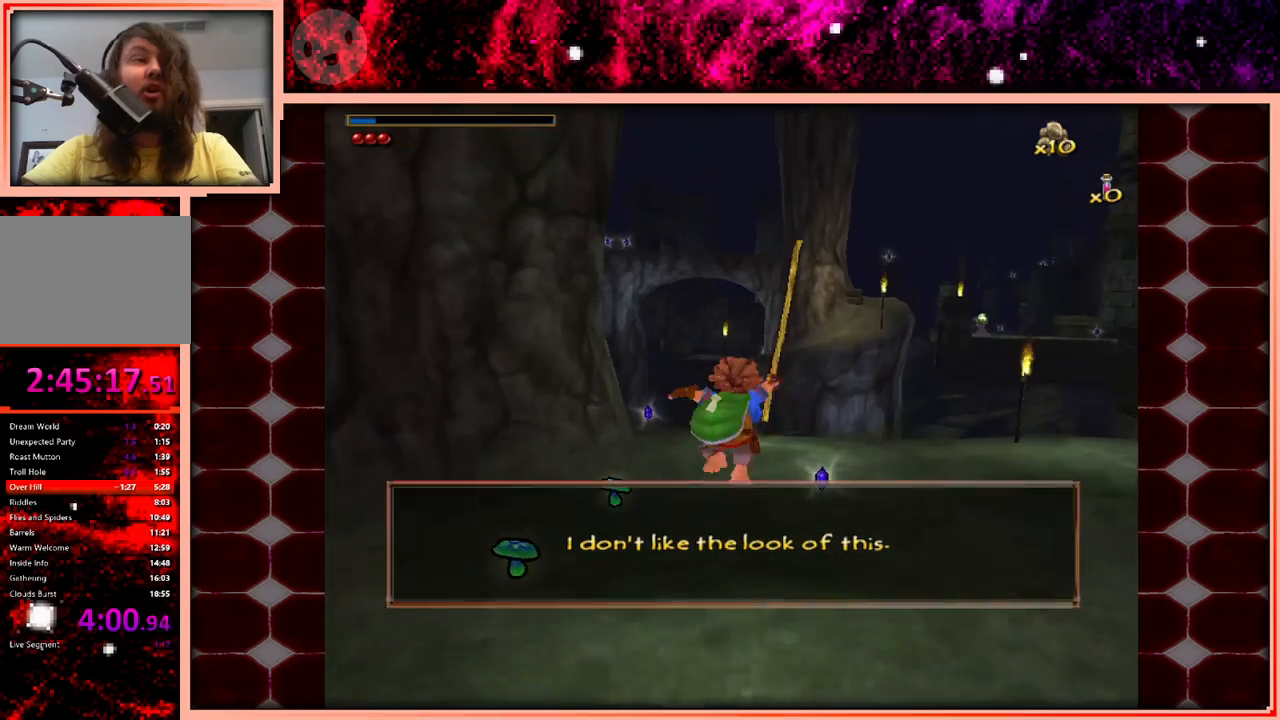
{"keys": ["w"], "events": []}
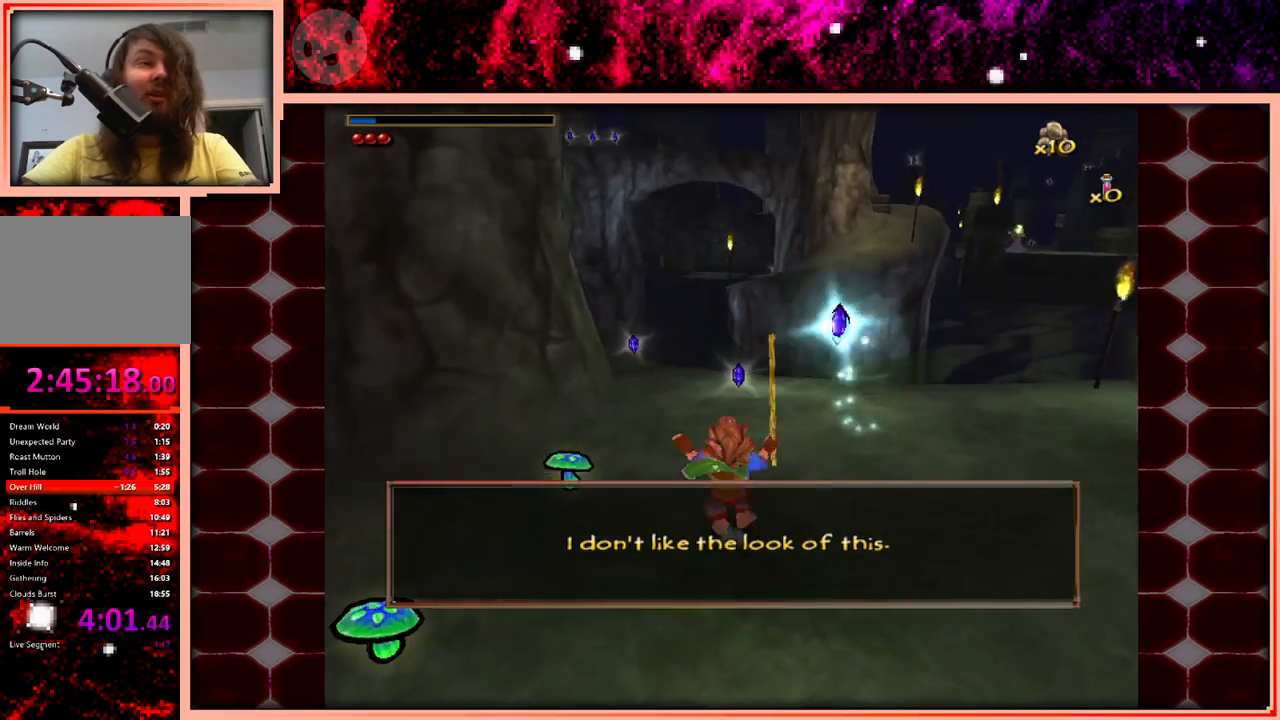
{"keys": ["w"], "events": [[100, "space", "down"], [200, "space", "up"], [250, "d", "down"], [483, "d", "up"]]}
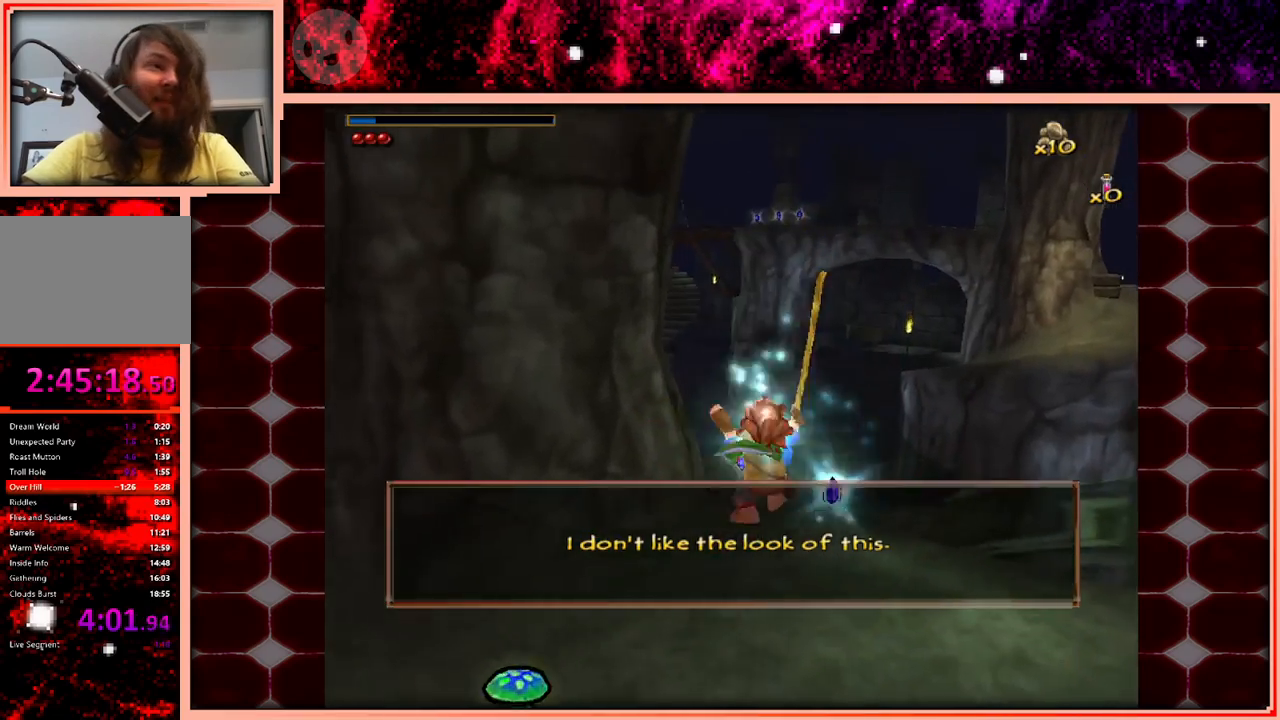
{"keys": ["d", "w"], "events": [[400, "space", "down"], [500, "d", "down"], [500, "space", "up"]]}
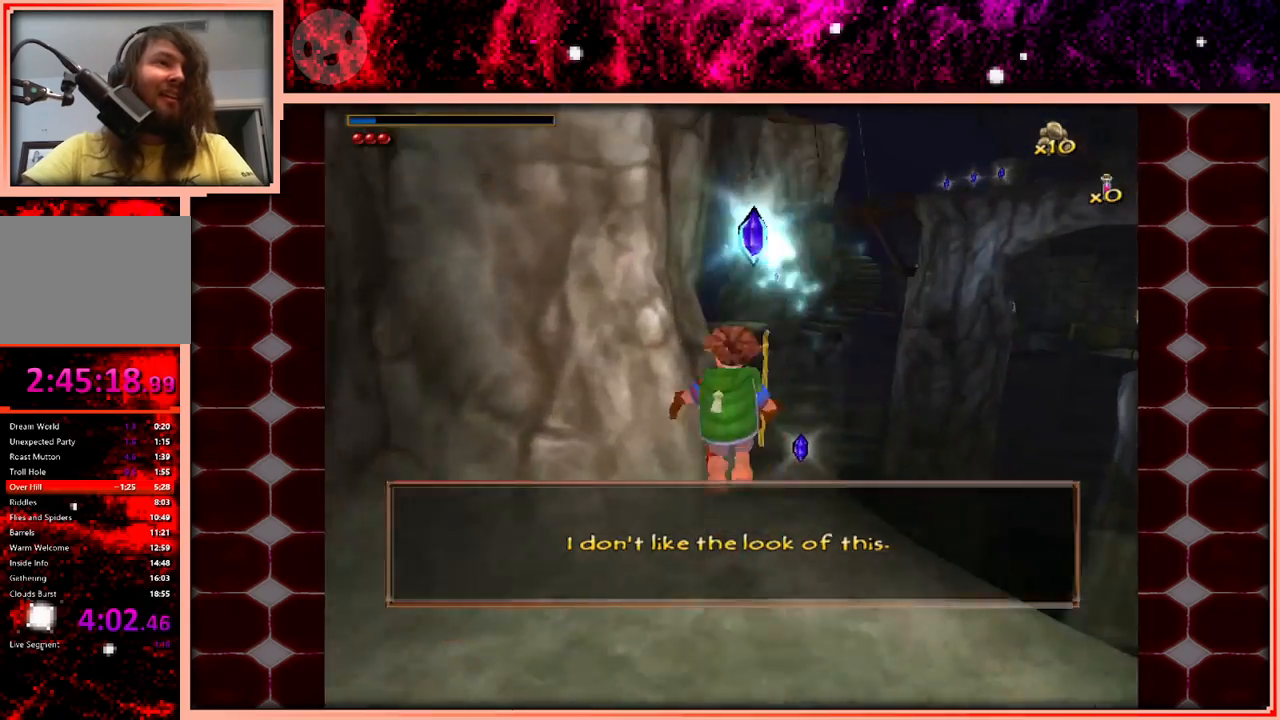
{"keys": ["w"], "events": [[183, "d", "up"], [416, "d", "down"], [466, "d", "up"]]}
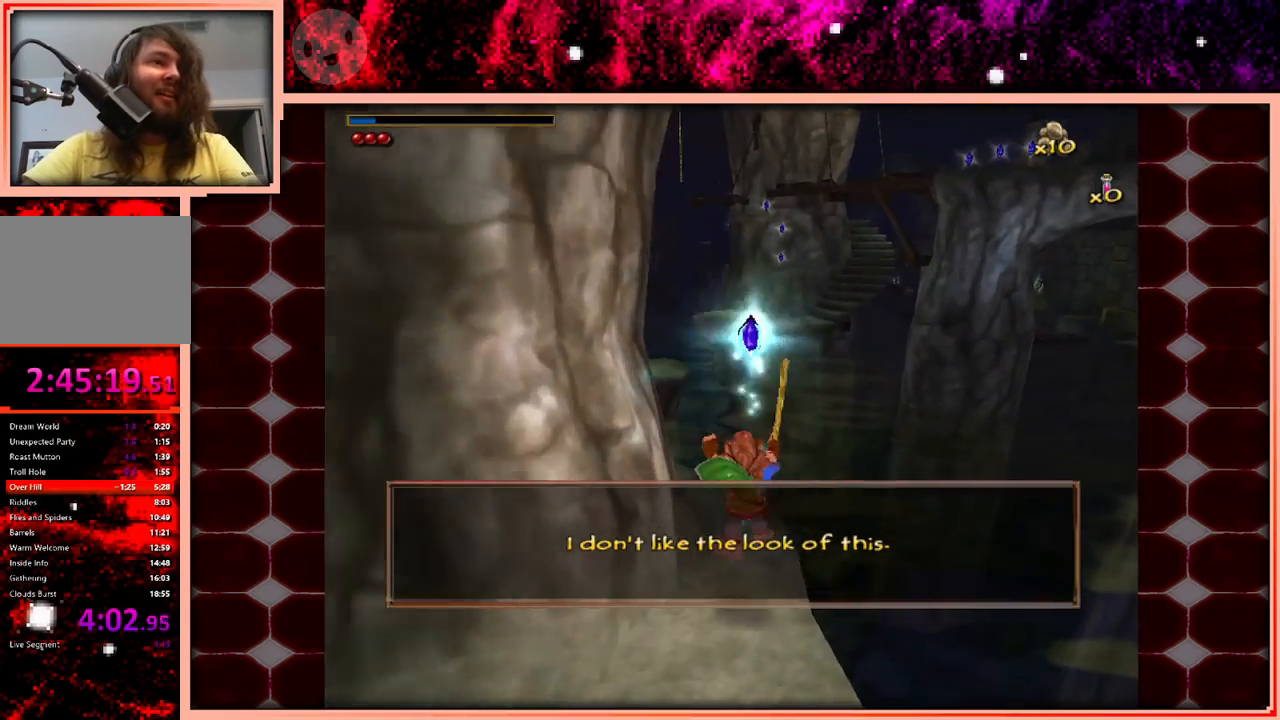
{"keys": ["w"], "events": [[200, "space", "down"], [333, "d", "down"], [333, "space", "up"], [383, "d", "up"]]}
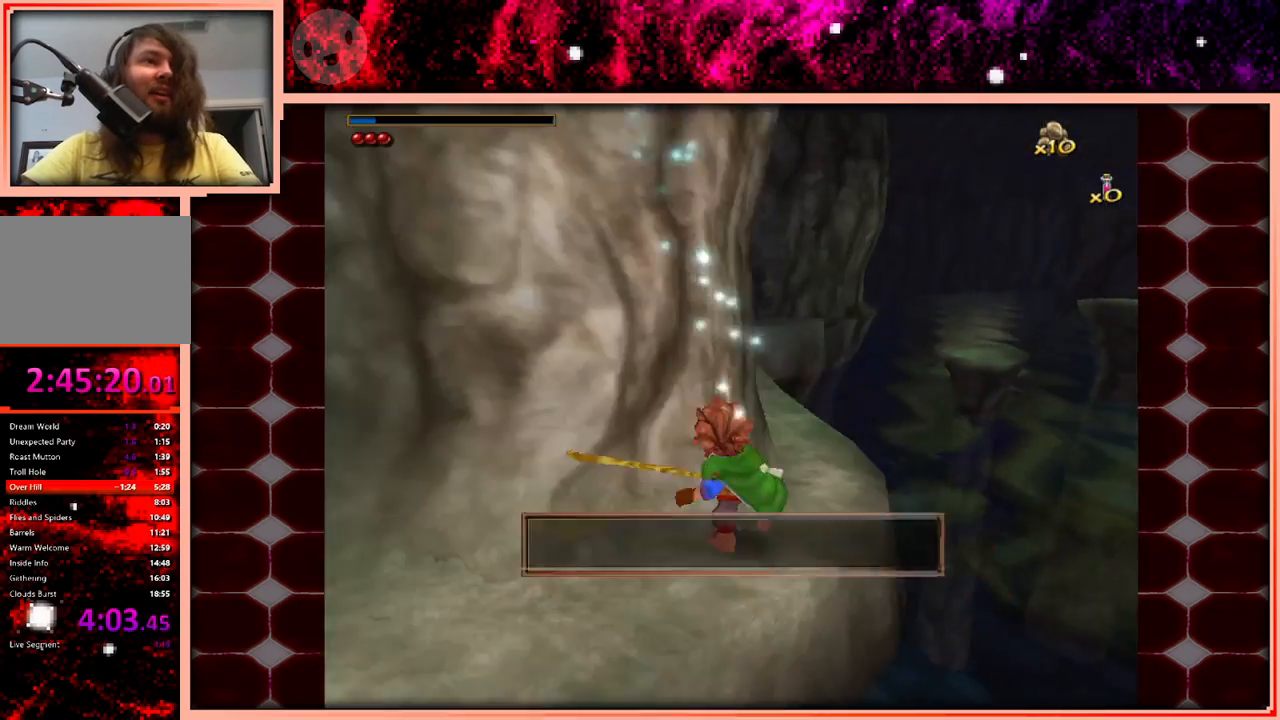
{"keys": ["space", "w"], "events": [[66, "d", "down"], [300, "d", "up"], [400, "space", "down"]]}
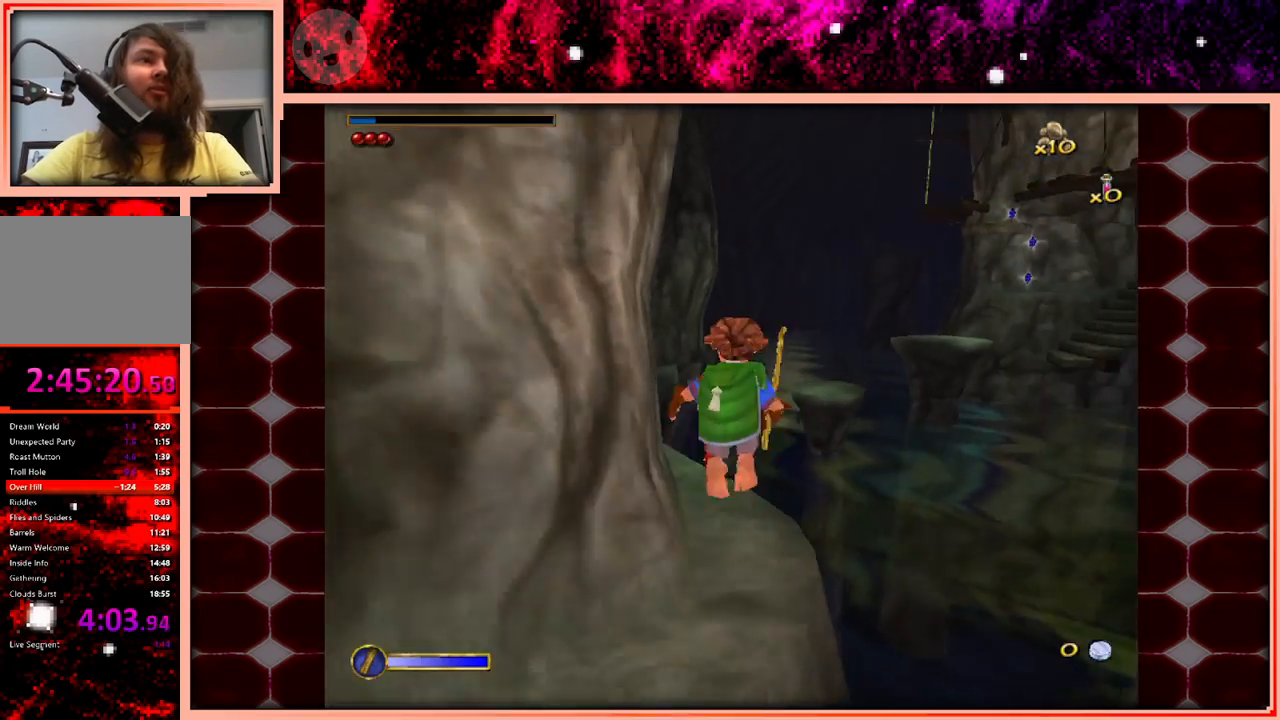
{"keys": ["w"], "events": [[33, "space", "up"], [183, "a", "down"], [233, "a", "up"]]}
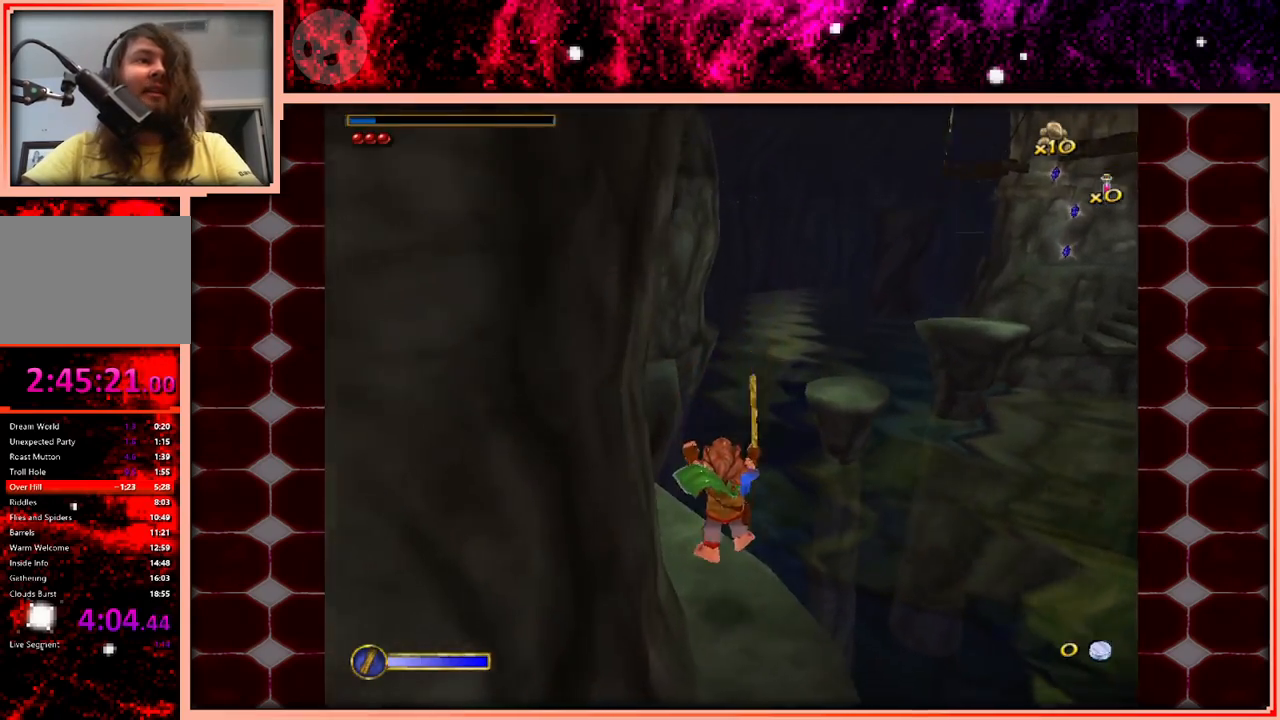
{"keys": ["w"], "events": [[300, "space", "down"], [483, "space", "up"]]}
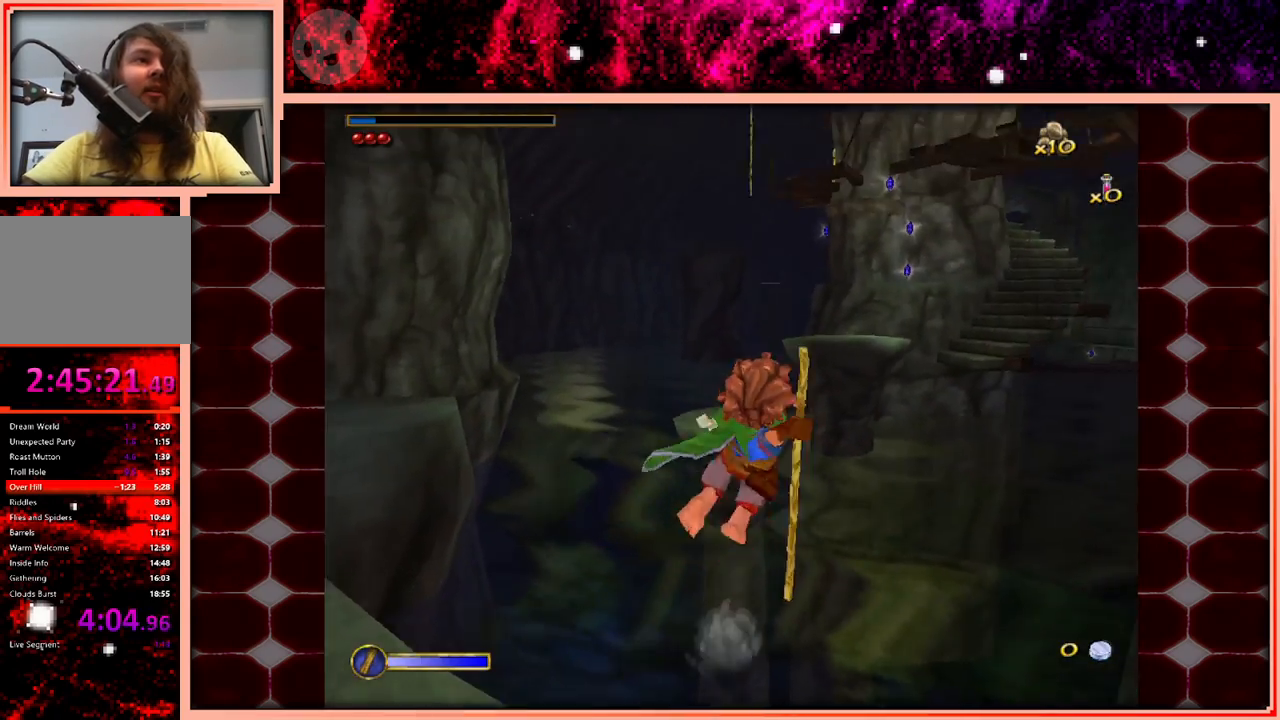
{"keys": ["w"], "events": []}
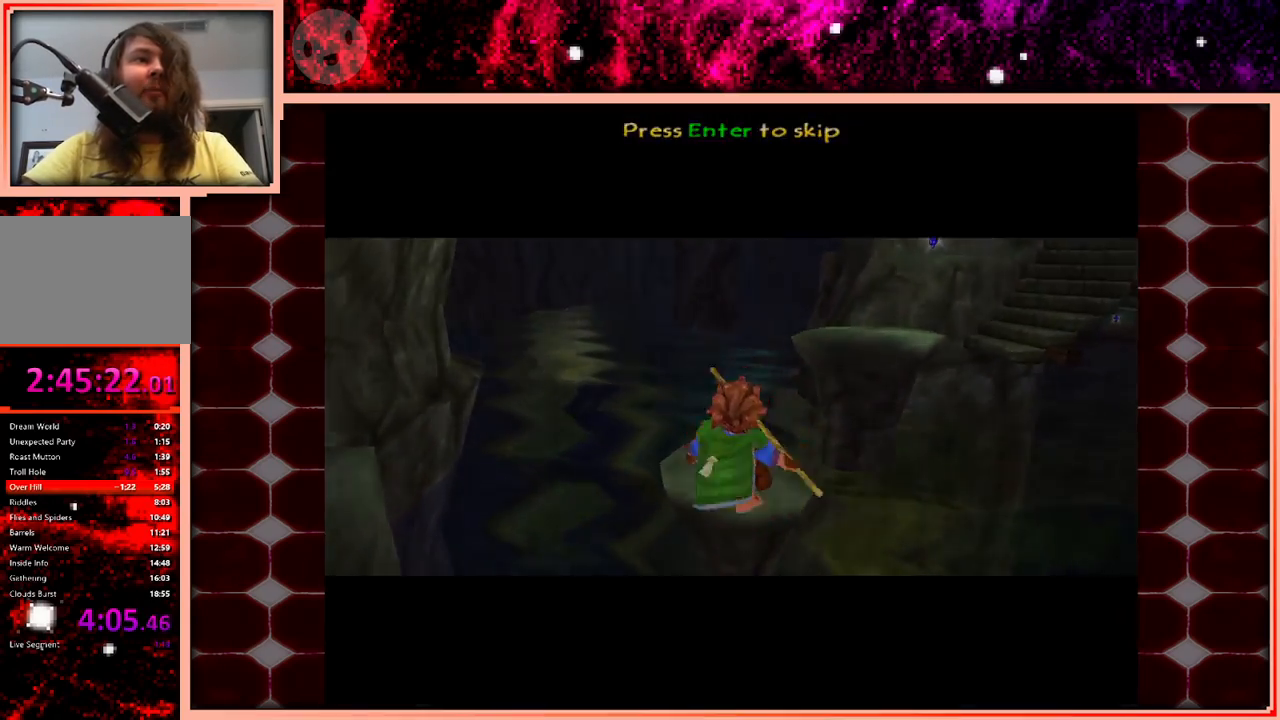
{"keys": ["w"], "events": []}
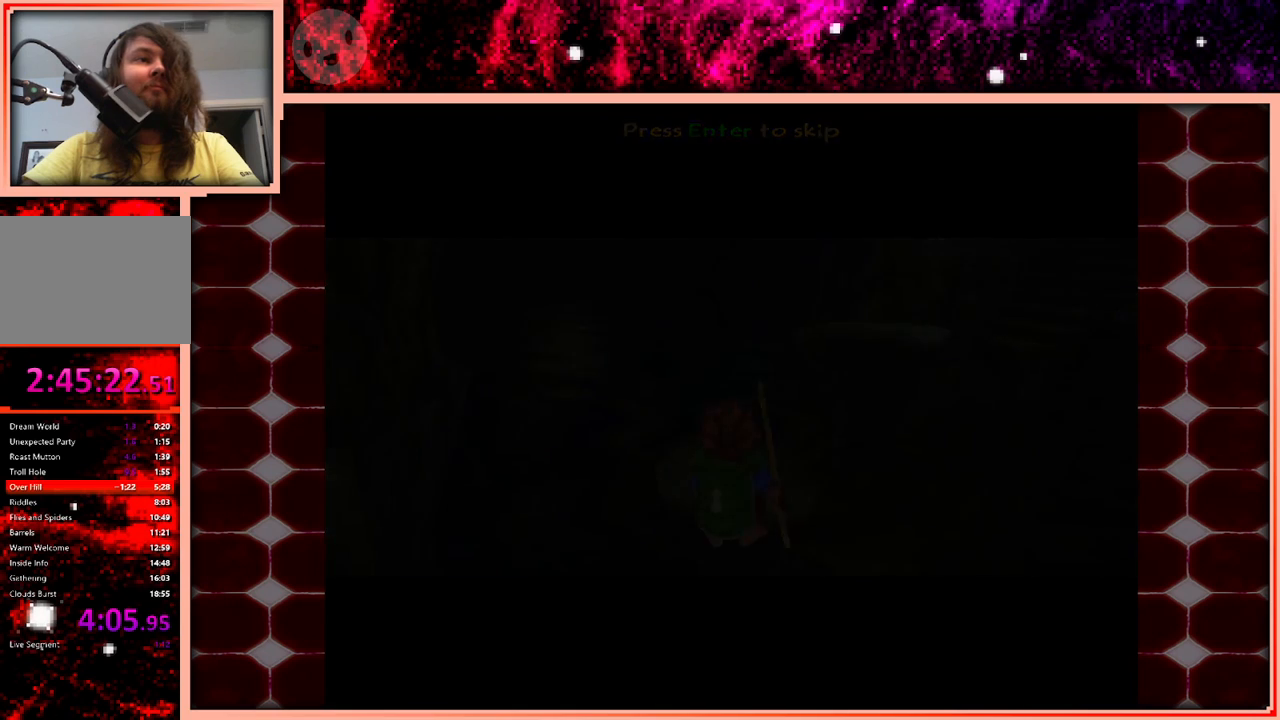
{"keys": ["w"], "events": []}
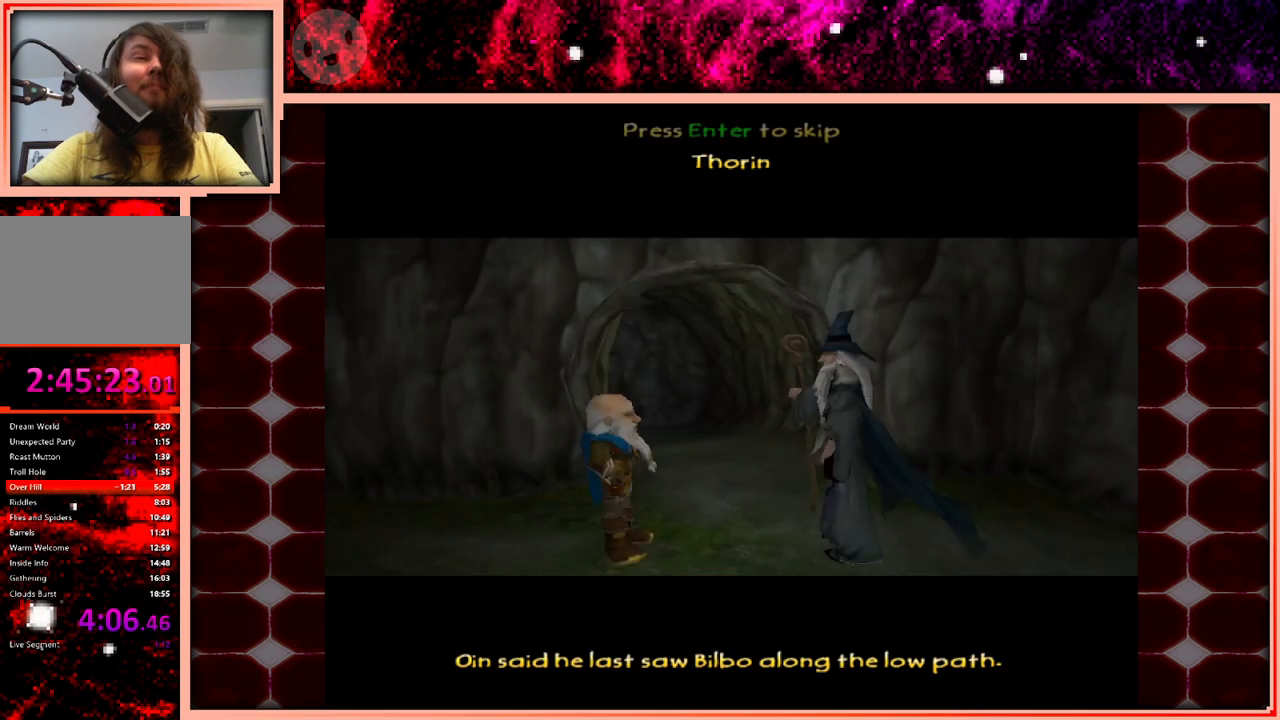
{"keys": ["w"], "events": []}
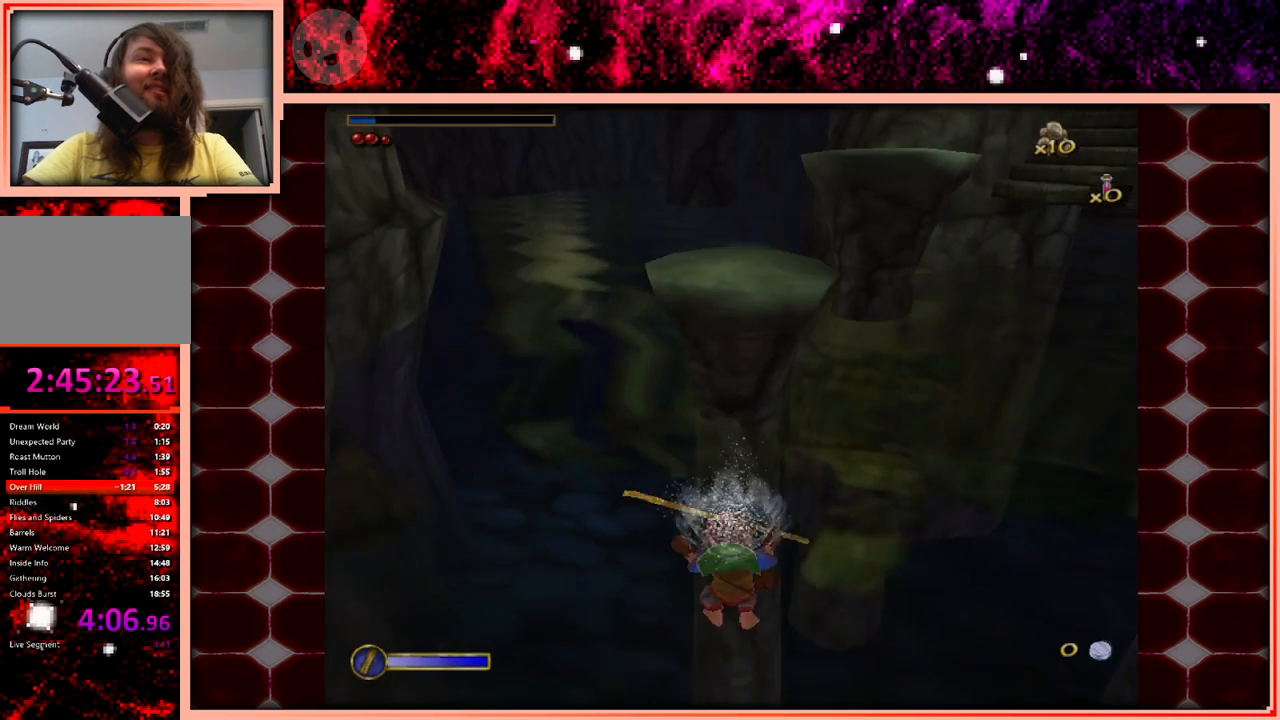
{"keys": ["w"], "events": []}
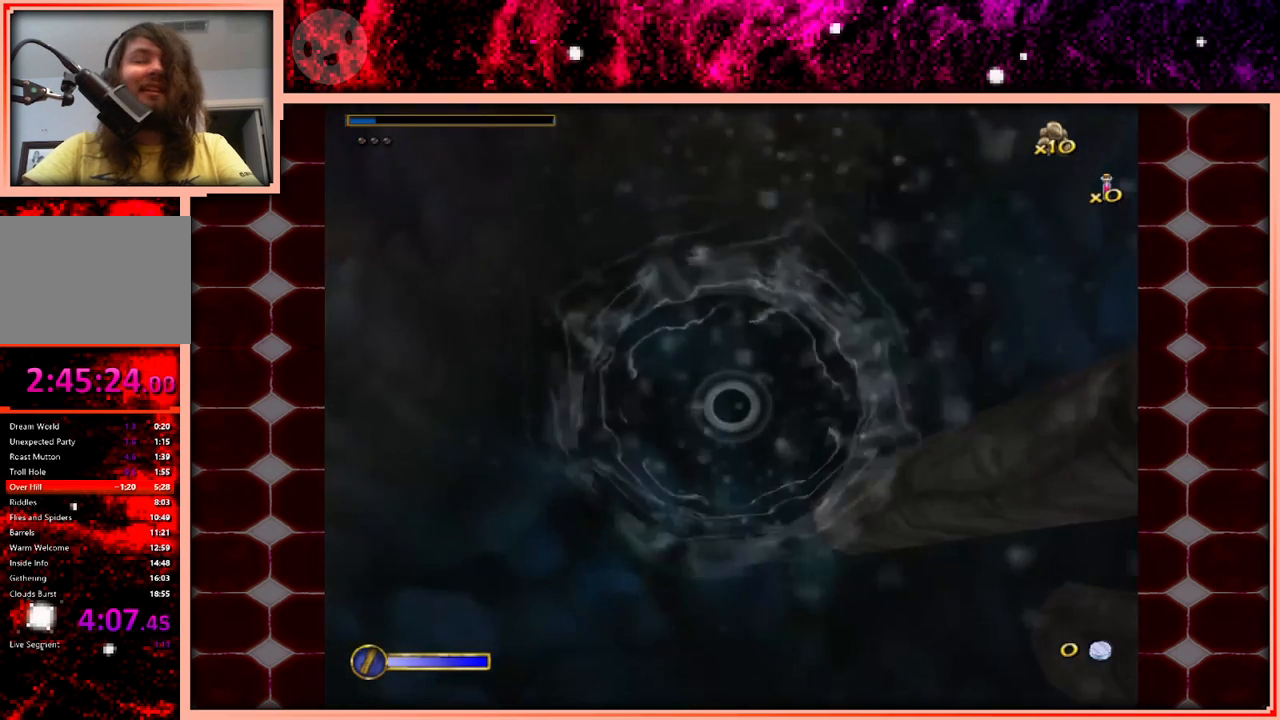
{"keys": [], "events": [[50, "w", "up"]]}